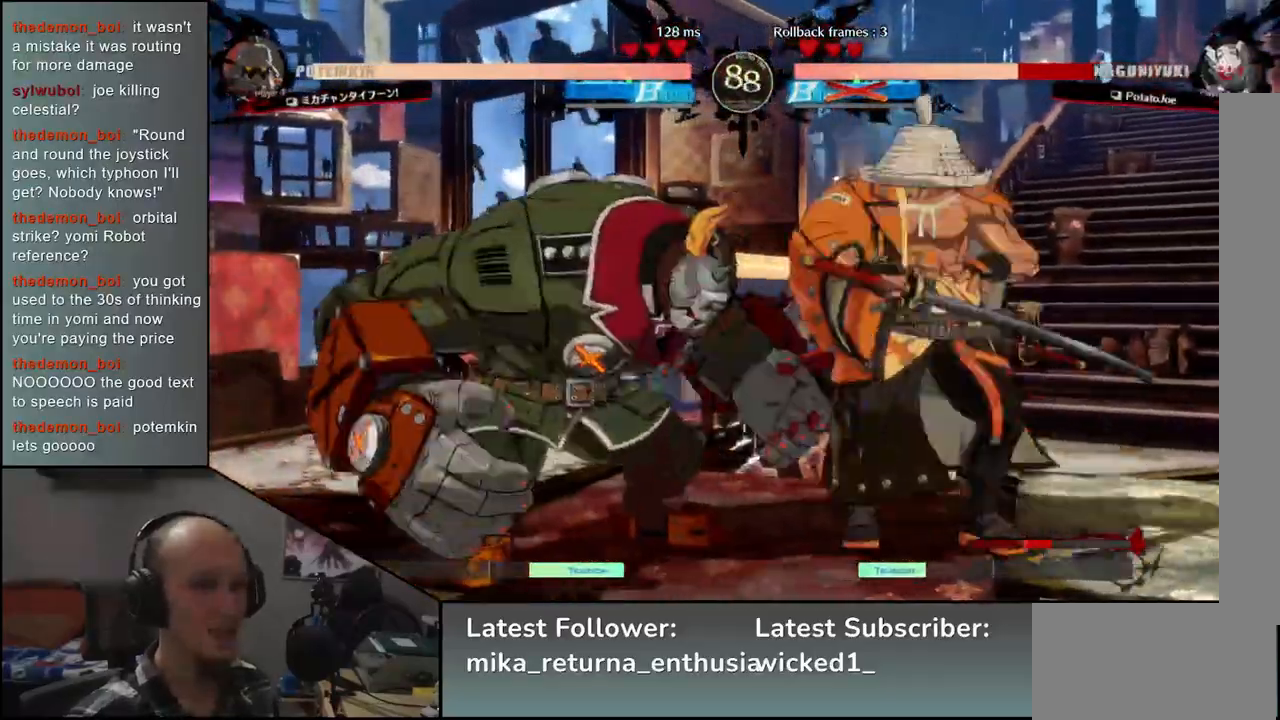
Gameplay with a controller (arcade stick); each line is a JSON object with the inputs held at the frame after it. "events" lists button and stick changes between this image and that frame as [ms after this image, input, new state], when the widget could be followed in between. Not read: L3 R3.
{"buttons": [], "left_stick": "right", "events": [[17, "left_stick", "down-right"], [117, "L2", "down"], [183, "L2", "up"], [233, "L2", "down"], [317, "L2", "up"], [450, "left_stick", "right"]]}
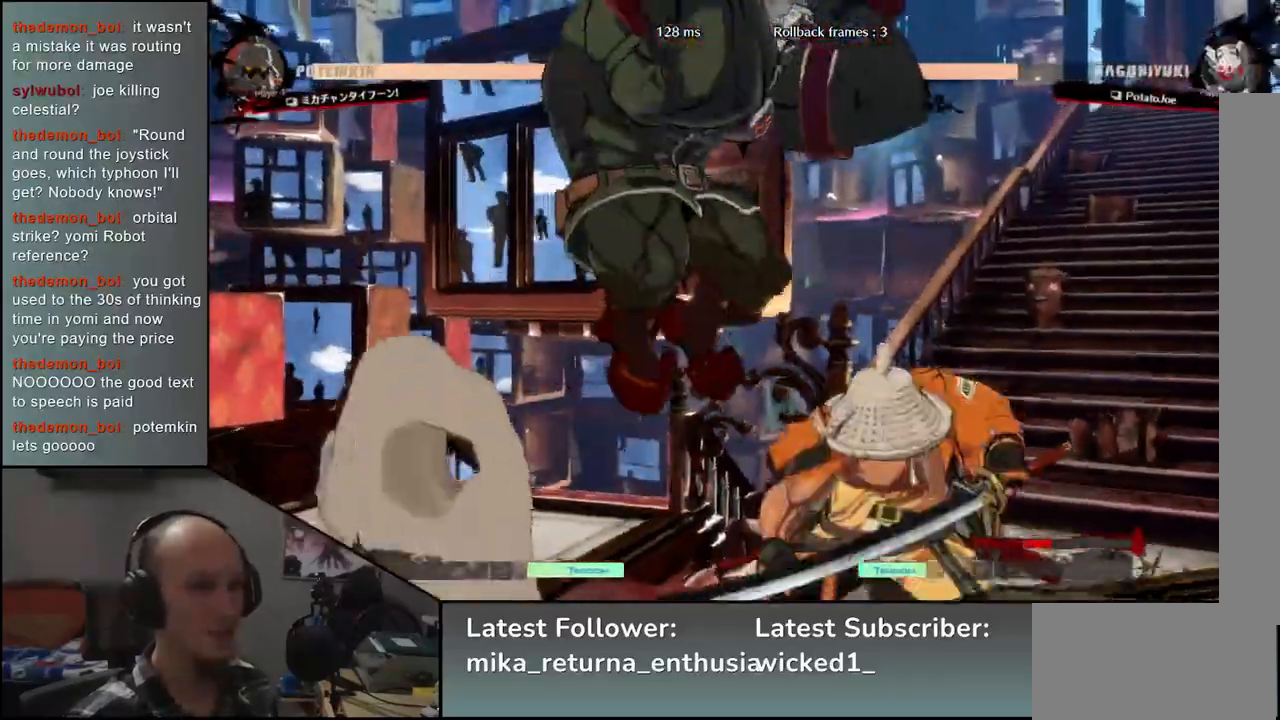
{"buttons": [], "left_stick": "right", "events": []}
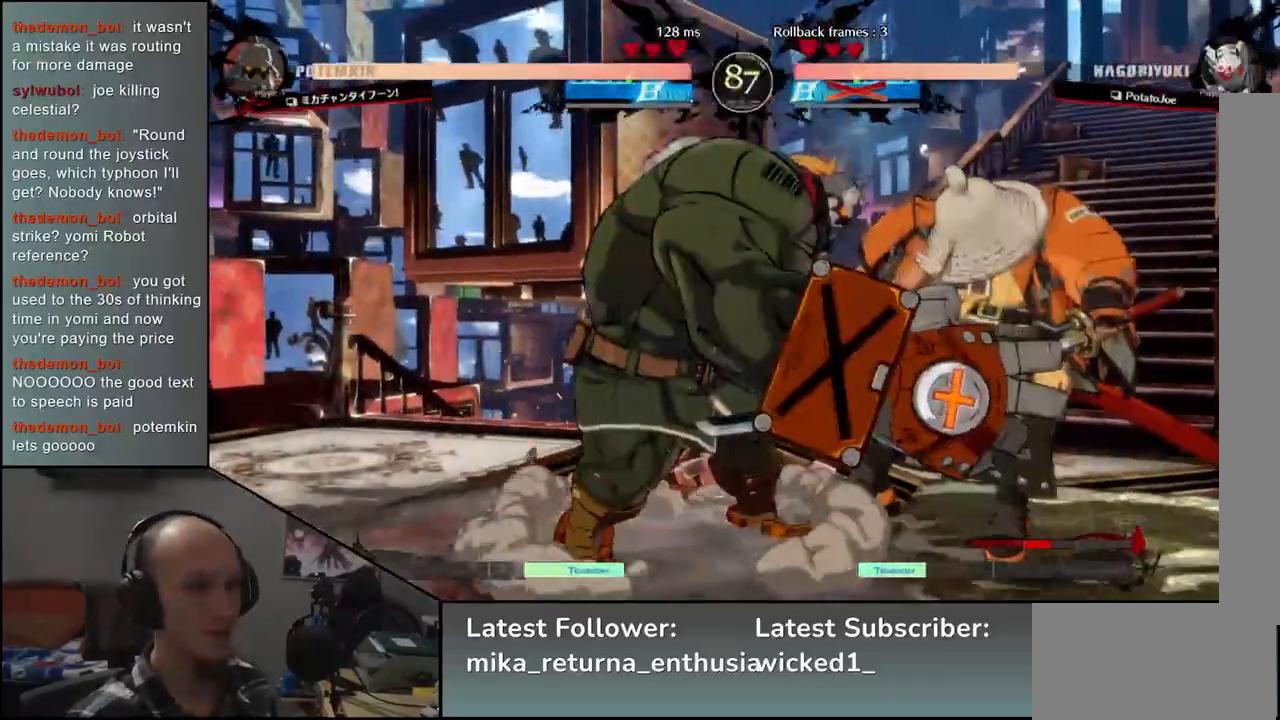
{"buttons": [], "left_stick": "down-right", "events": [[133, "left_stick", "down-right"]]}
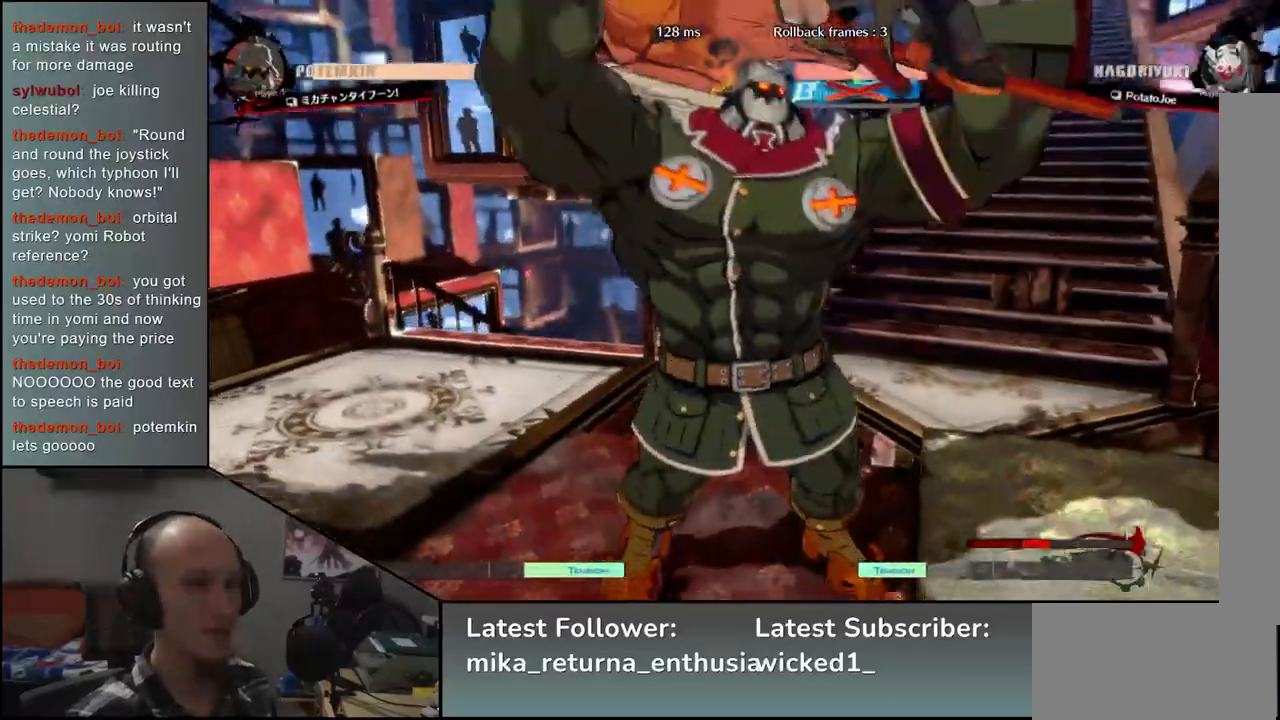
{"buttons": [], "left_stick": "down-right", "events": []}
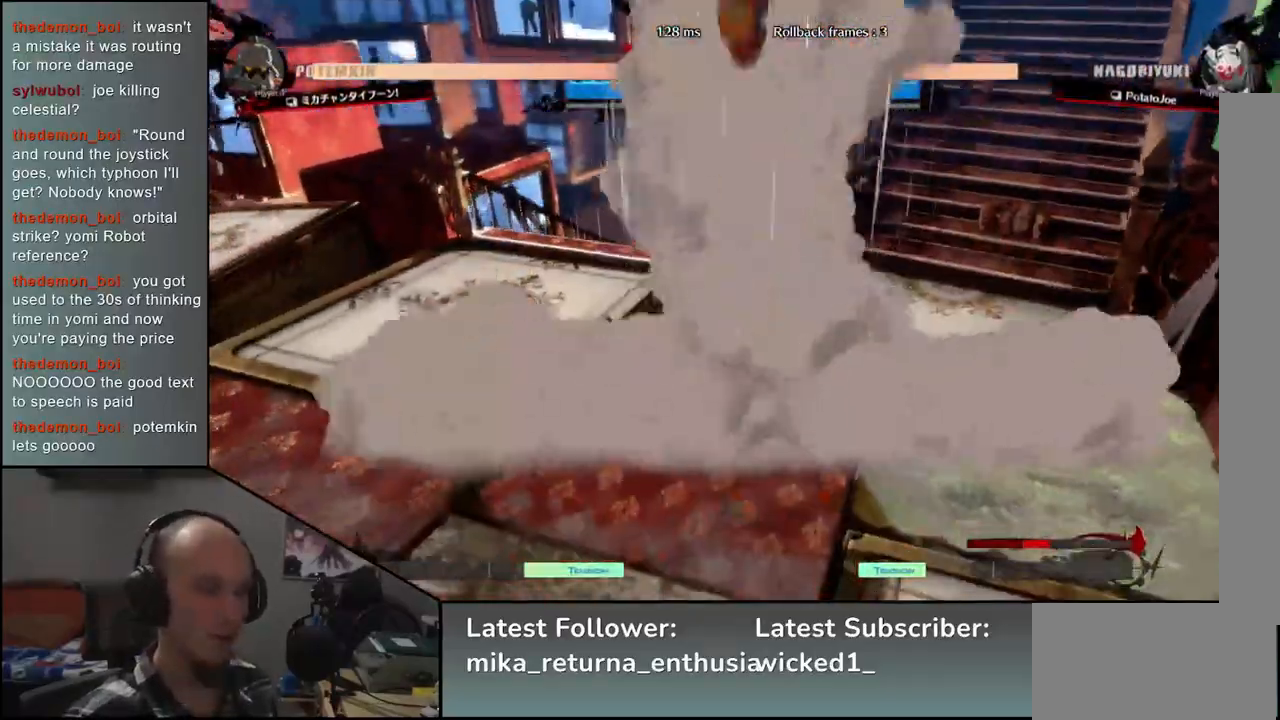
{"buttons": [], "left_stick": "down-right", "events": []}
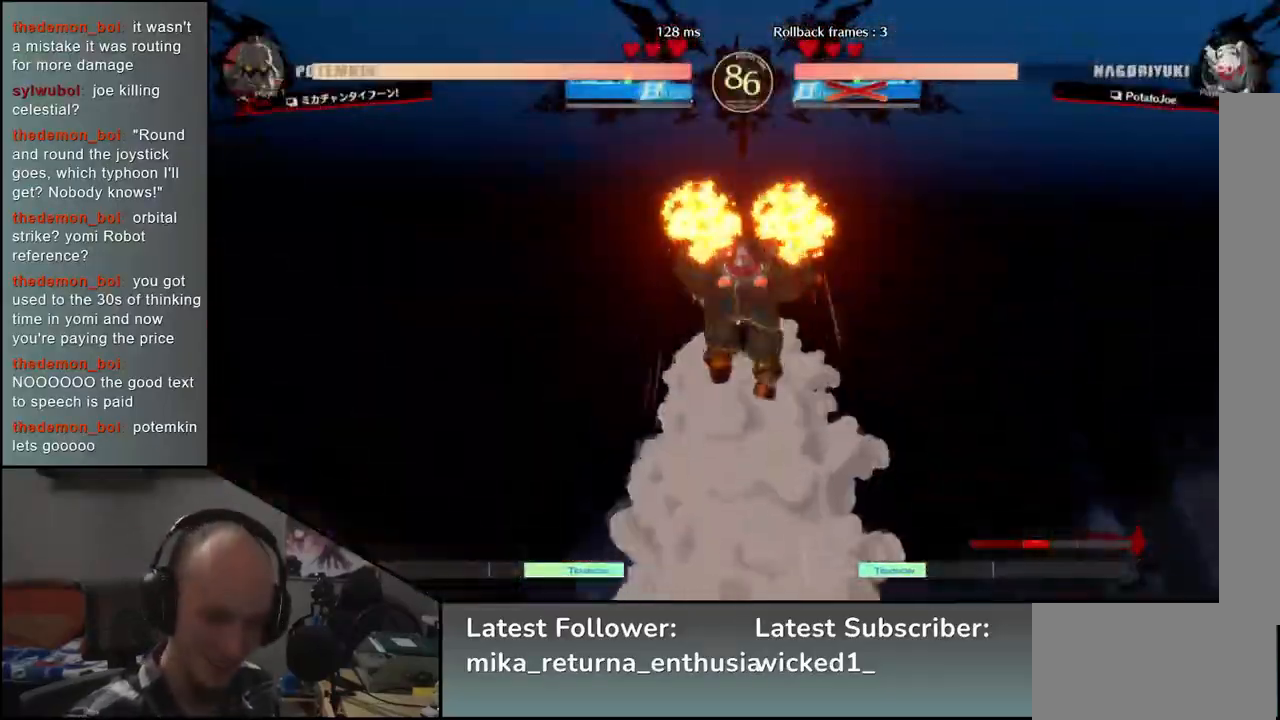
{"buttons": [], "left_stick": "down-right", "events": []}
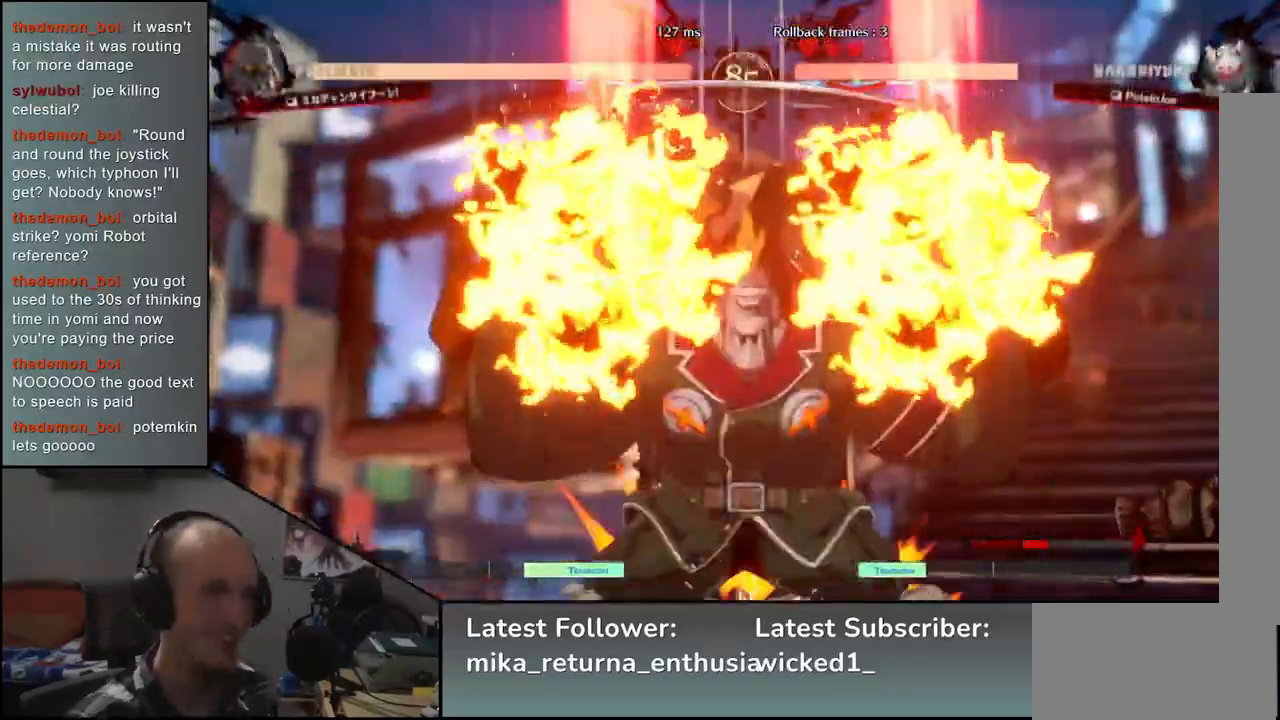
{"buttons": [], "left_stick": "down-right", "events": []}
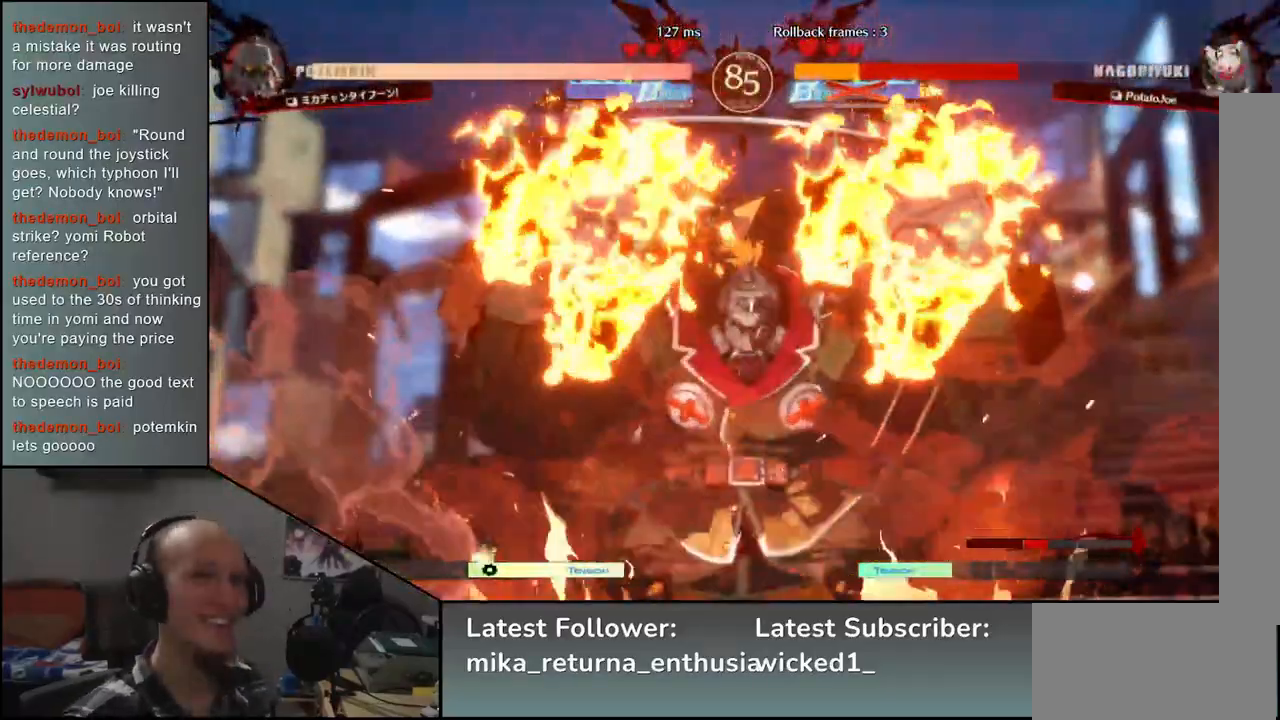
{"buttons": [], "left_stick": "down-right", "events": []}
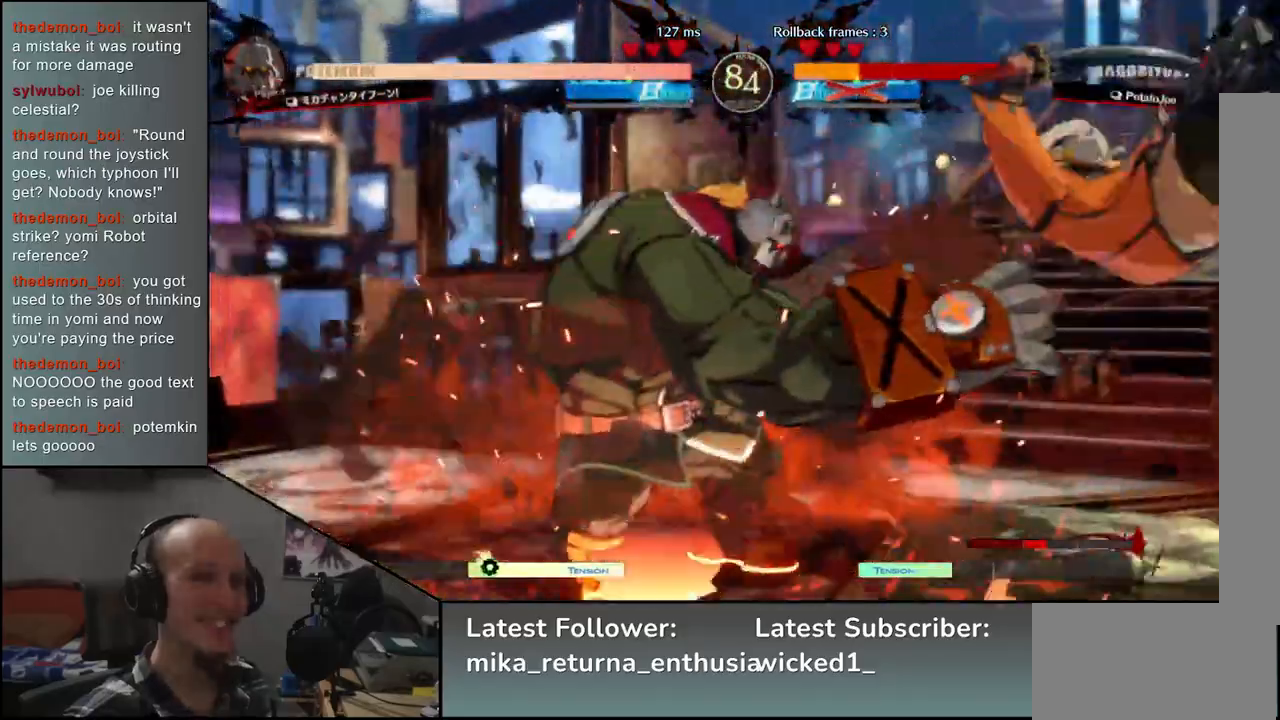
{"buttons": [], "left_stick": "down-right", "events": []}
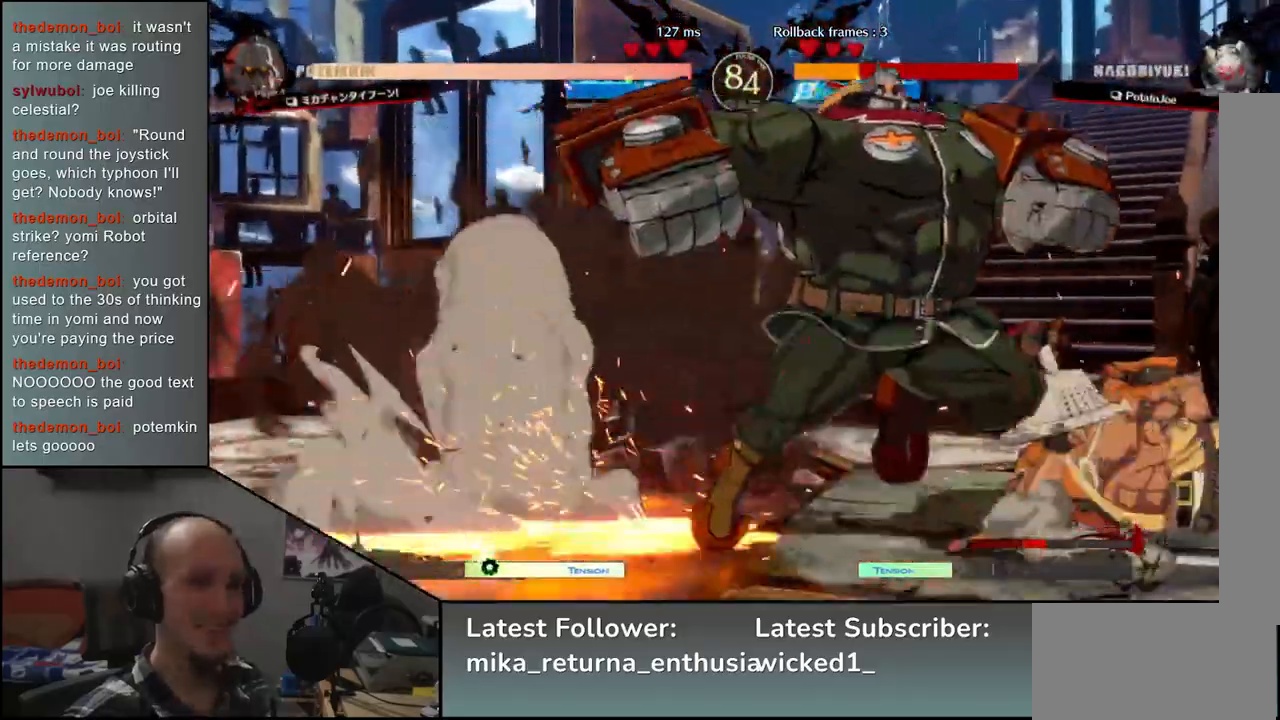
{"buttons": [], "left_stick": "left", "events": [[200, "left_stick", "center"], [250, "left_stick", "down-left"], [333, "left_stick", "down-right"], [483, "left_stick", "left"]]}
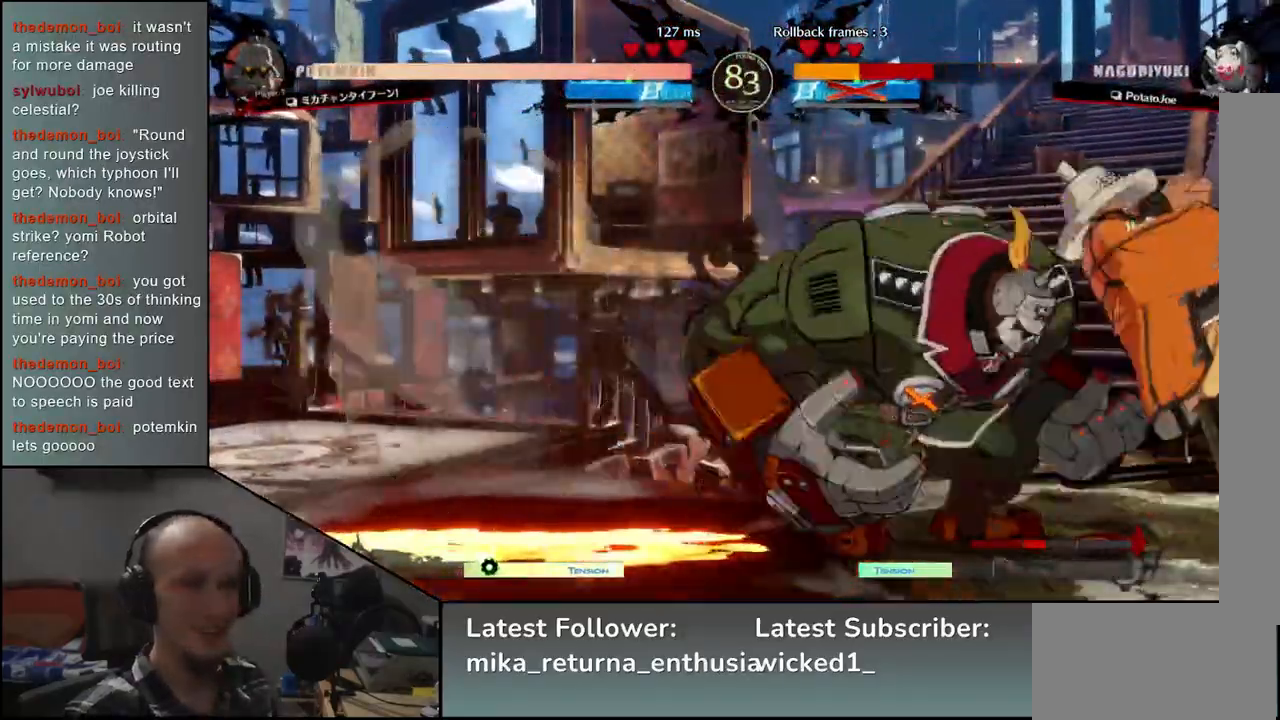
{"buttons": [], "left_stick": "right", "events": [[50, "left_stick", "right"]]}
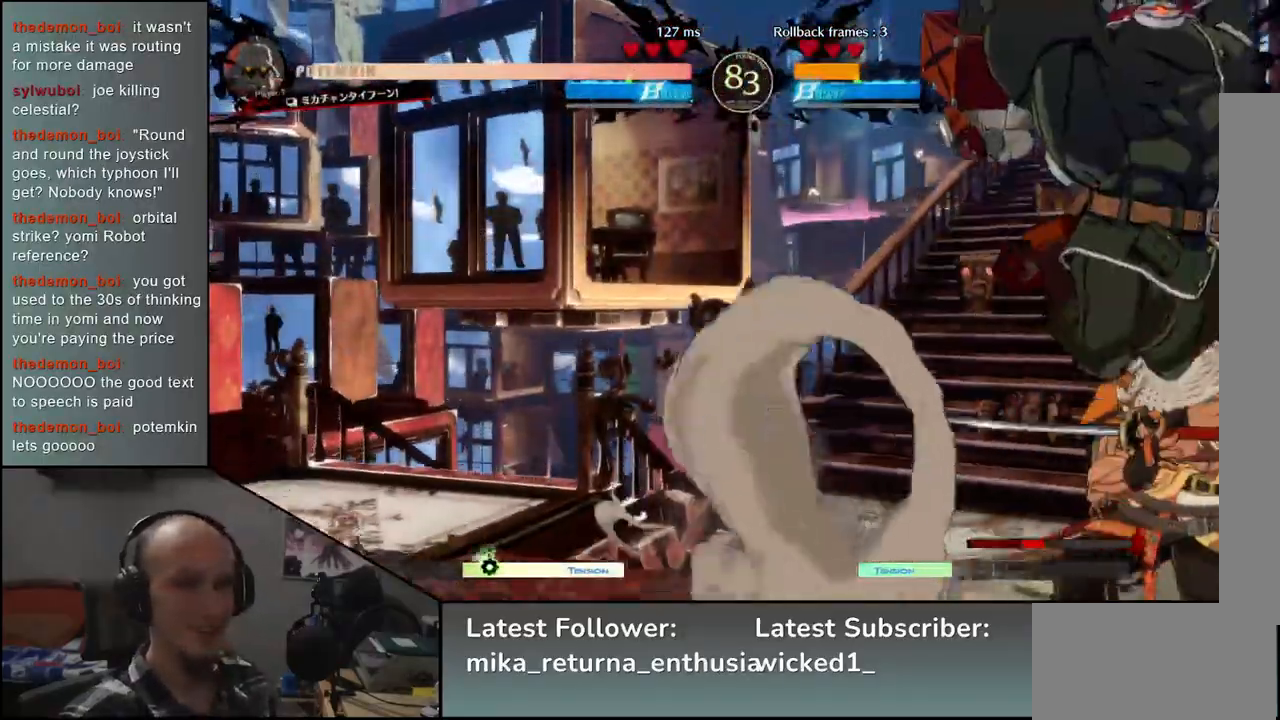
{"buttons": ["L2"], "left_stick": "down-right", "events": [[333, "L2", "down"], [383, "L2", "up"], [400, "left_stick", "down-right"], [483, "L2", "down"]]}
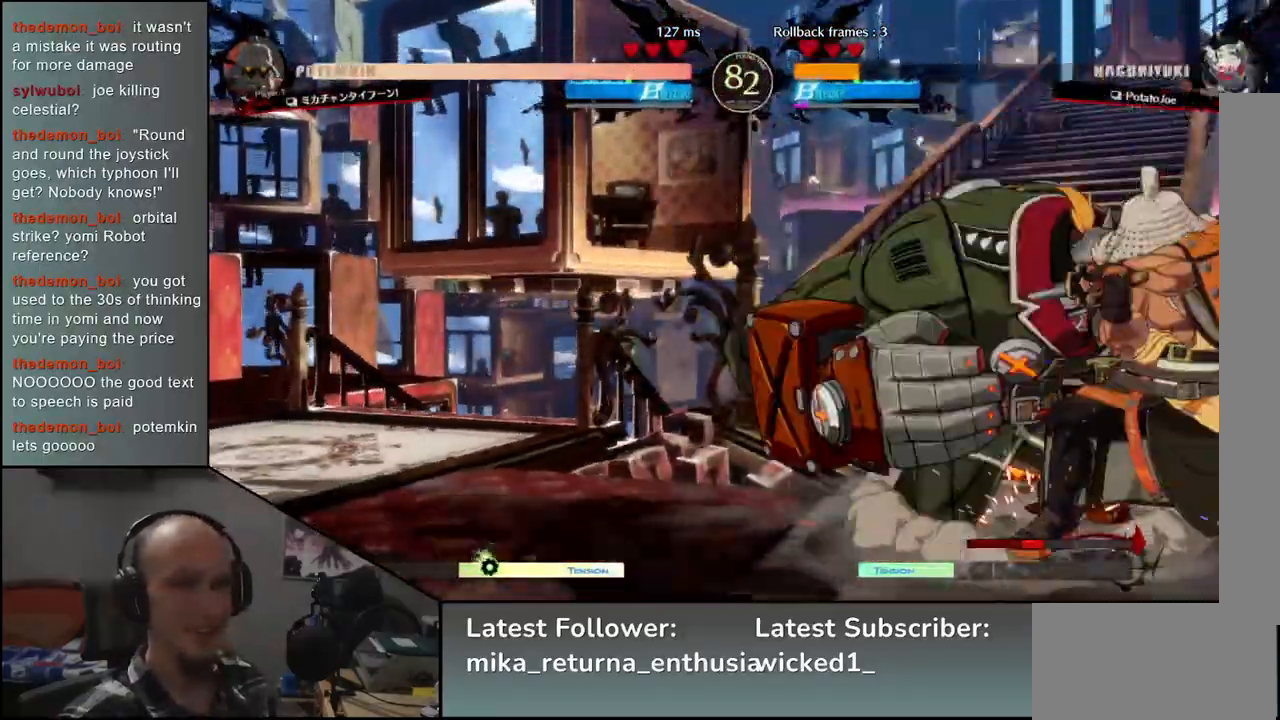
{"buttons": ["TRIANGLE"], "left_stick": "center", "events": [[33, "L2", "up"], [100, "L2", "down"], [200, "L2", "up"], [417, "TRIANGLE", "down"], [433, "left_stick", "center"]]}
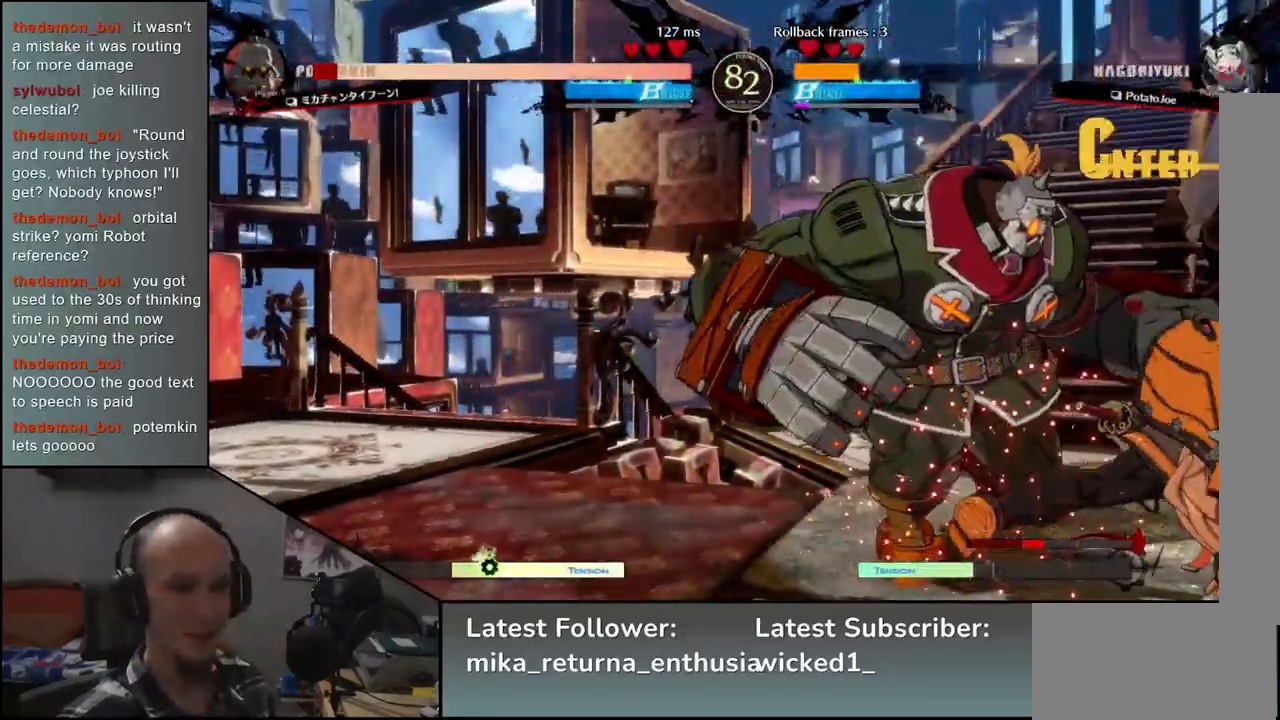
{"buttons": [], "left_stick": "center", "events": [[17, "TRIANGLE", "up"], [133, "TRIANGLE", "down"], [200, "TRIANGLE", "up"], [317, "TRIANGLE", "down"], [400, "TRIANGLE", "up"]]}
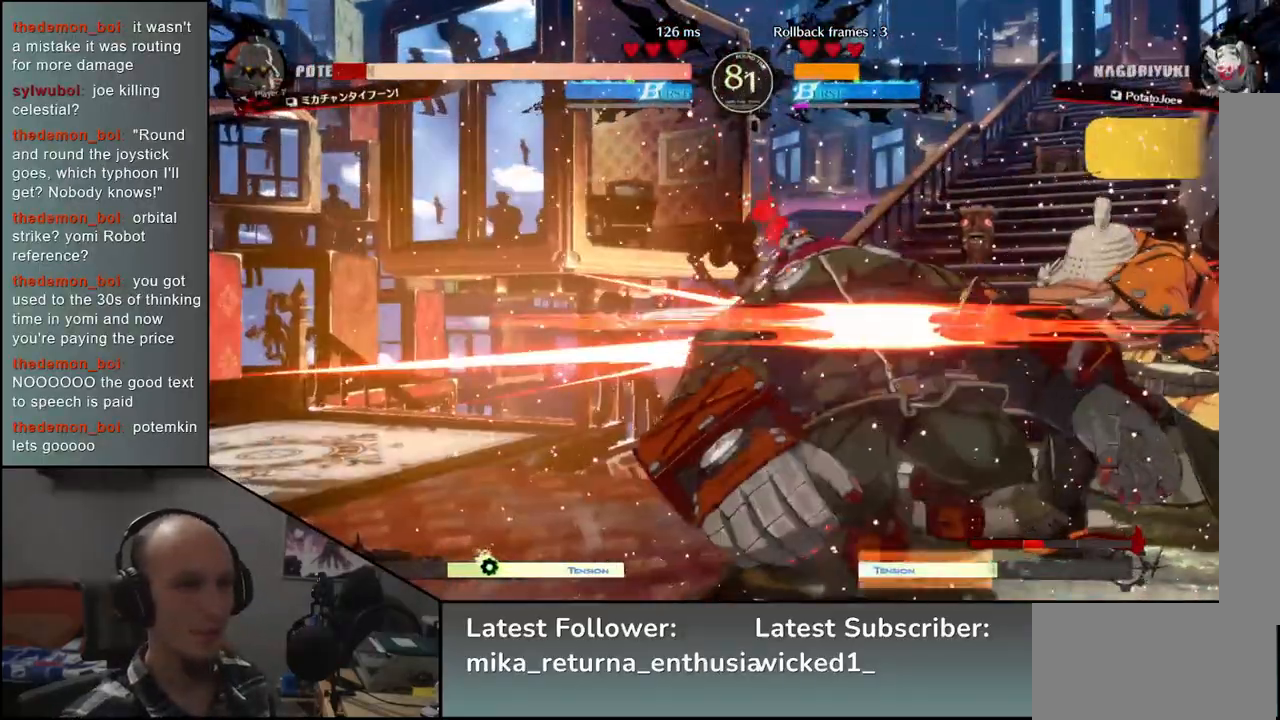
{"buttons": ["TRIANGLE"], "left_stick": "center", "events": [[17, "TRIANGLE", "down"], [117, "TRIANGLE", "up"], [233, "TRIANGLE", "down"], [333, "TRIANGLE", "up"], [450, "TRIANGLE", "down"]]}
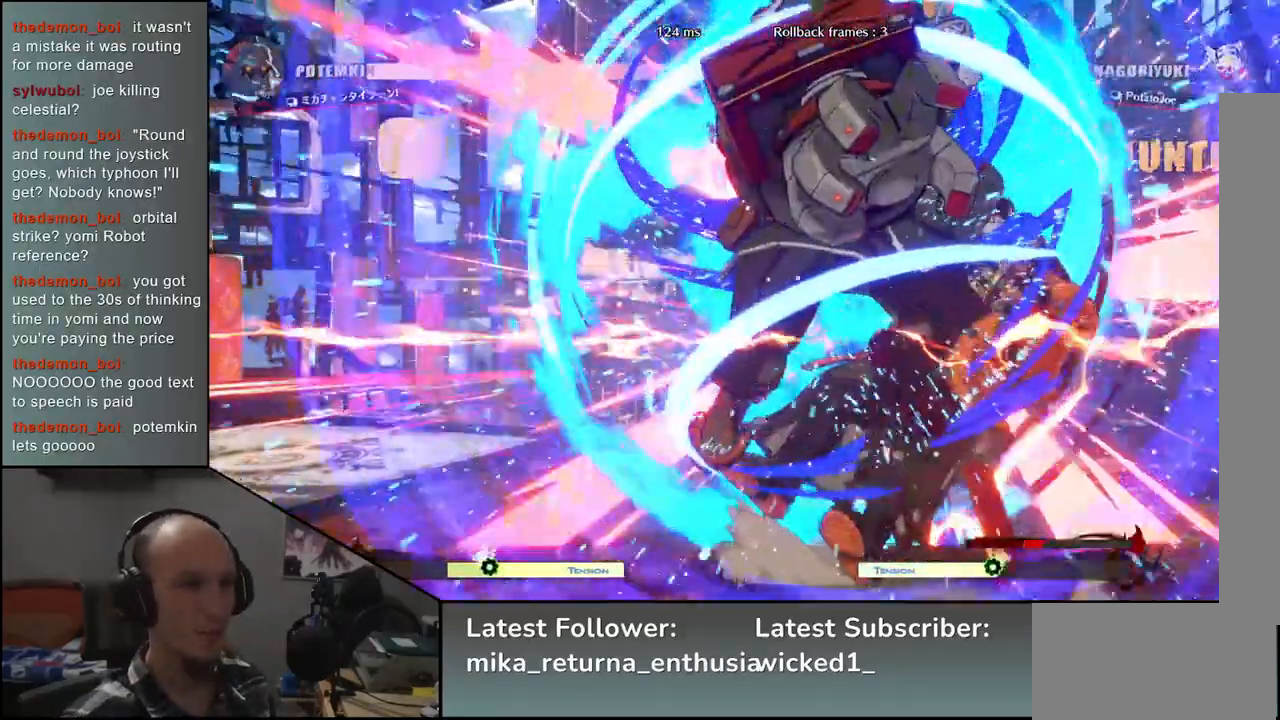
{"buttons": [], "left_stick": "right", "events": [[33, "TRIANGLE", "up"], [167, "TRIANGLE", "down"], [250, "left_stick", "right"], [283, "TRIANGLE", "up"]]}
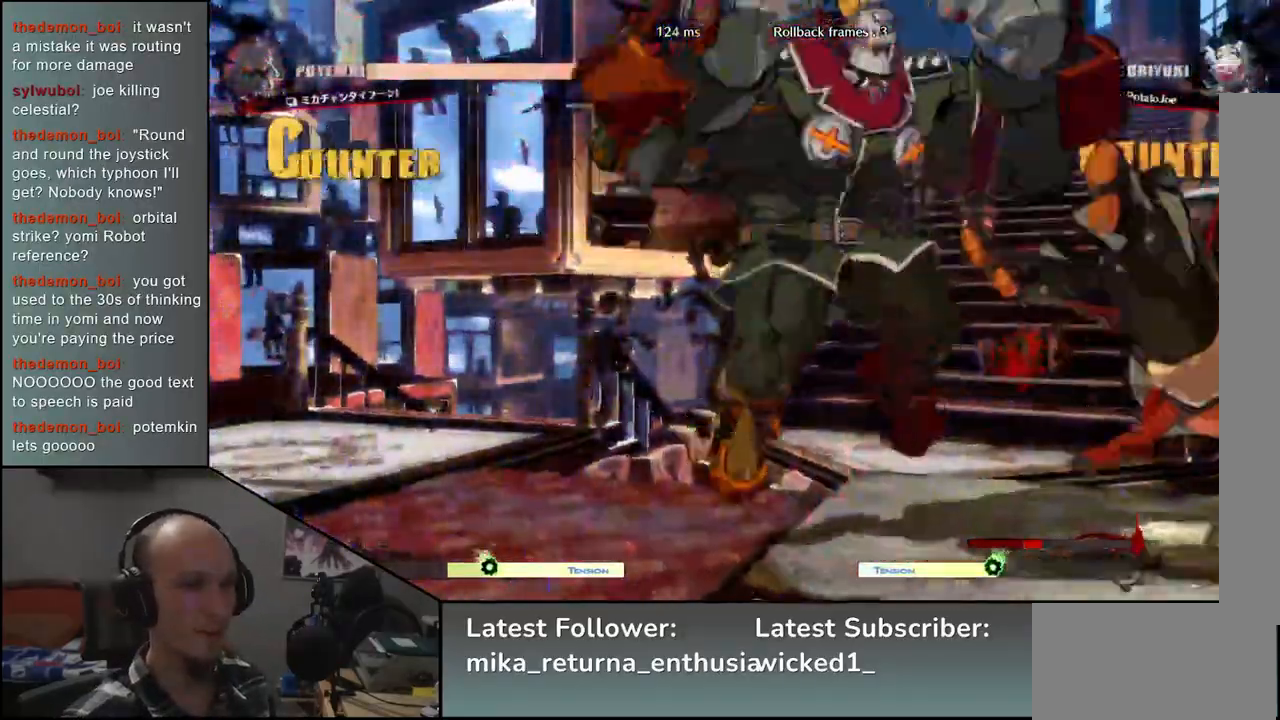
{"buttons": [], "left_stick": "down-right", "events": [[300, "left_stick", "down-right"]]}
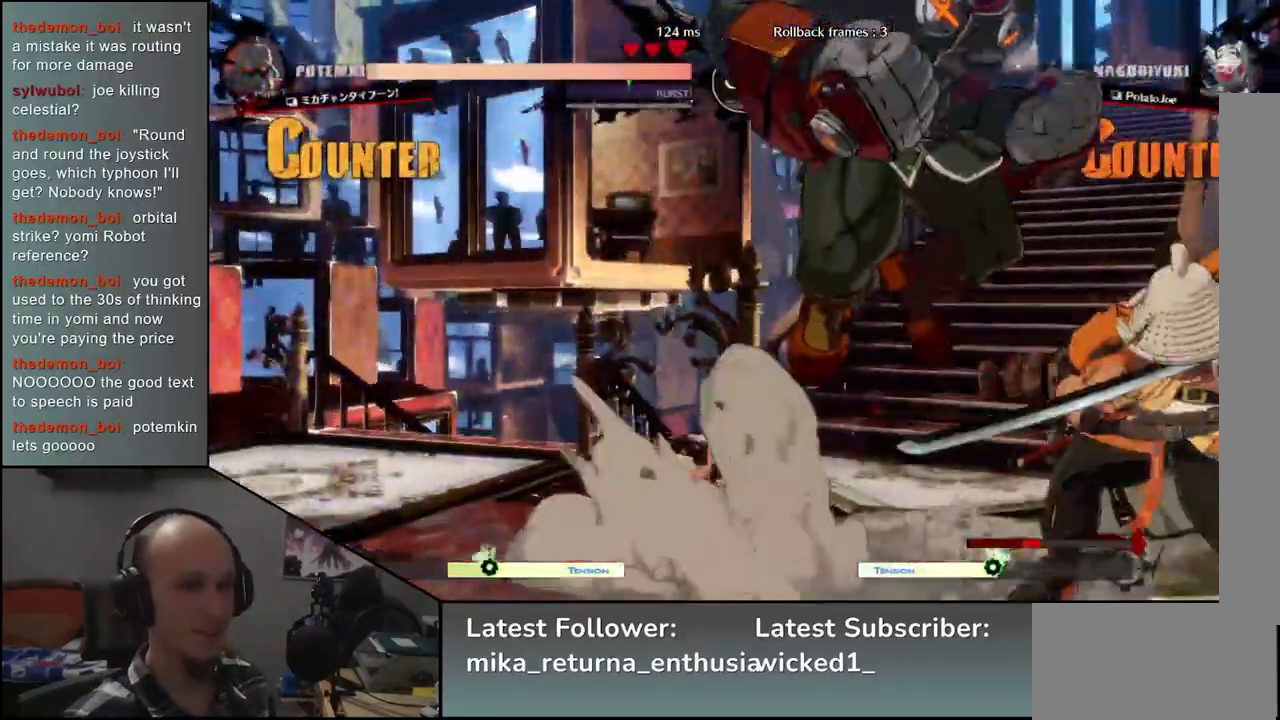
{"buttons": [], "left_stick": "right", "events": [[200, "left_stick", "right"]]}
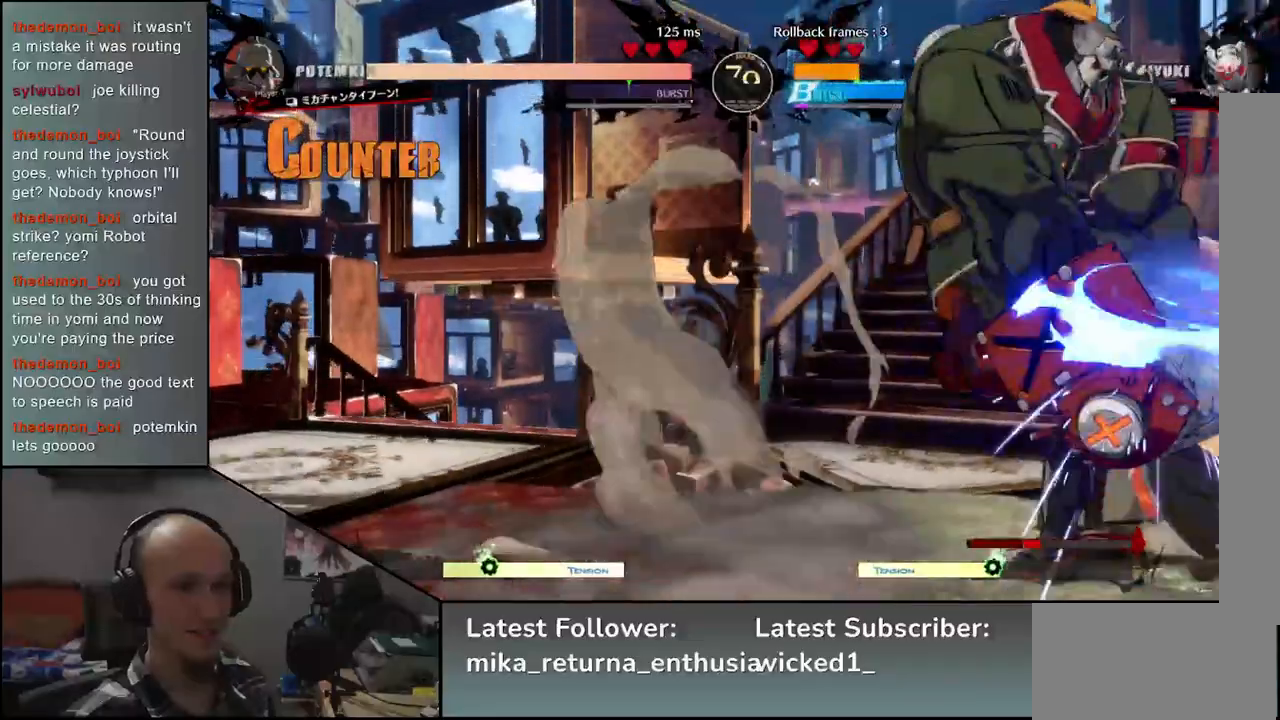
{"buttons": ["L2"], "left_stick": "down-right", "events": [[133, "left_stick", "down-right"], [233, "L2", "down"], [300, "L2", "up"], [383, "L2", "down"], [433, "L2", "up"], [500, "L2", "down"]]}
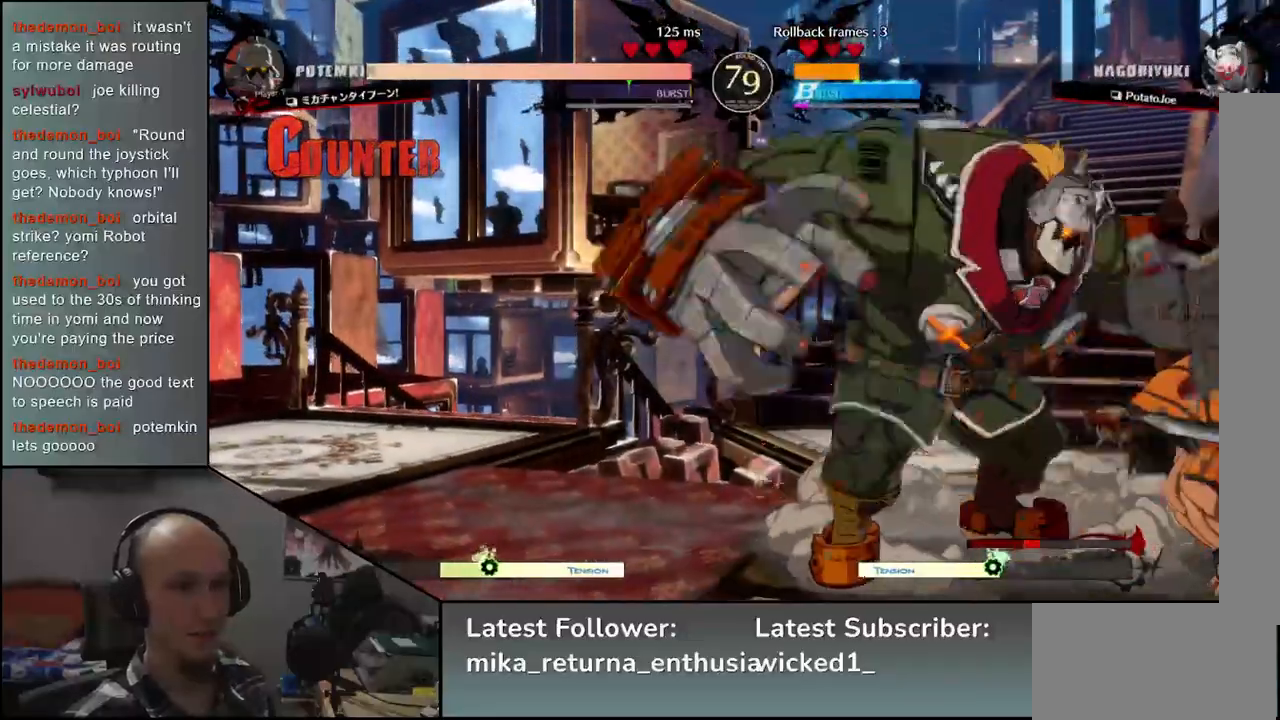
{"buttons": ["TRIANGLE"], "left_stick": "center", "events": [[83, "L2", "up"], [233, "TRIANGLE", "down"], [250, "left_stick", "center"], [317, "TRIANGLE", "up"], [417, "TRIANGLE", "down"]]}
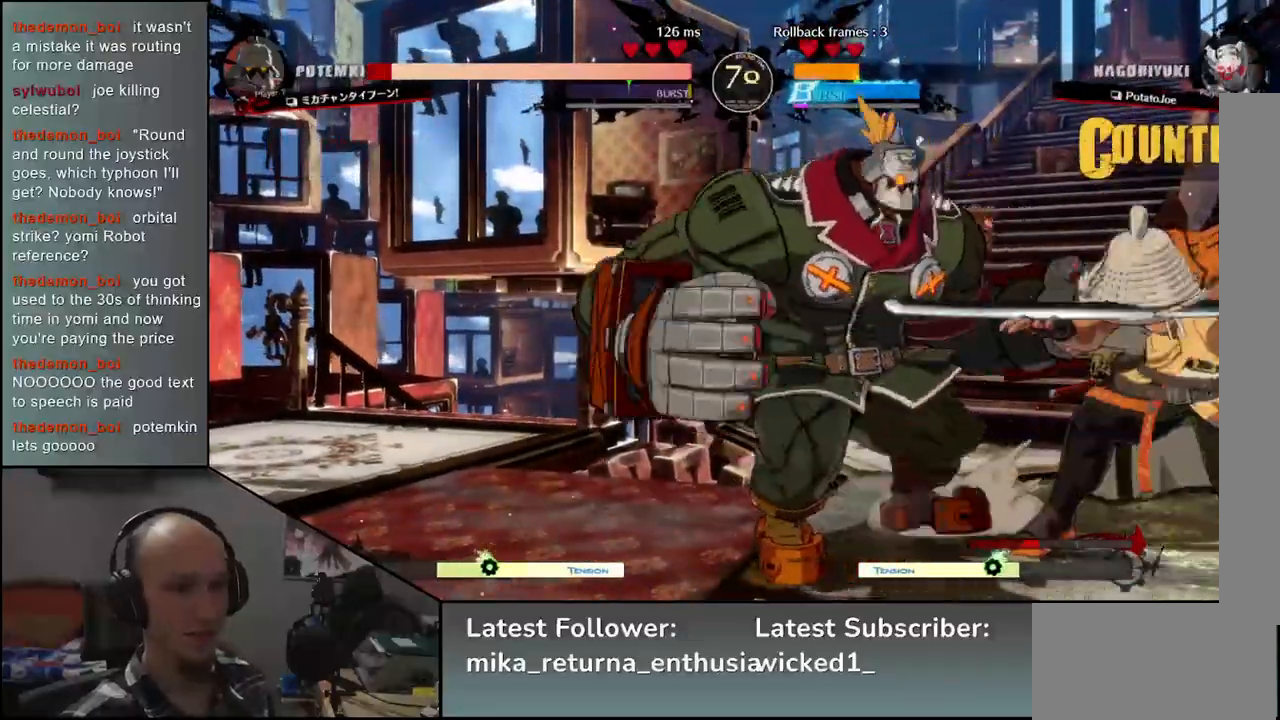
{"buttons": [], "left_stick": "center", "events": [[17, "TRIANGLE", "up"], [117, "TRIANGLE", "down"], [217, "TRIANGLE", "up"], [317, "TRIANGLE", "down"], [417, "TRIANGLE", "up"]]}
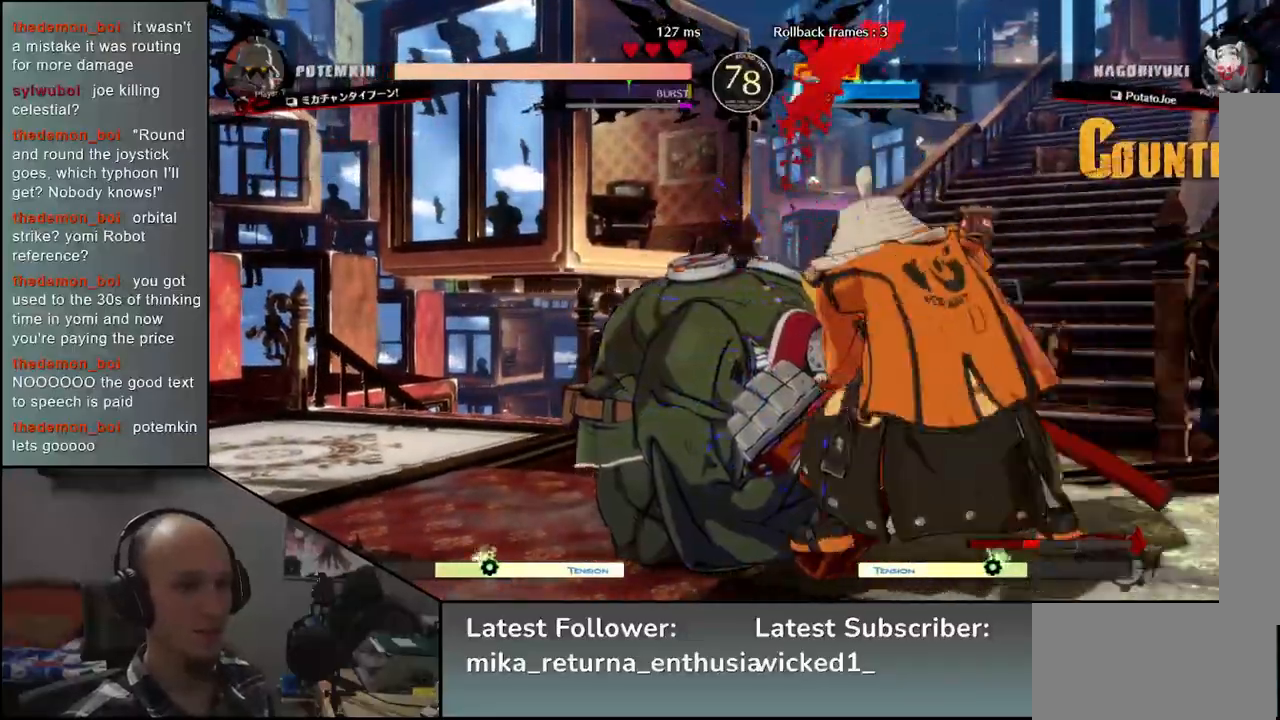
{"buttons": [], "left_stick": "left", "events": [[67, "left_stick", "left"], [183, "left_stick", "down"], [250, "left_stick", "right"], [300, "L2", "down"], [333, "left_stick", "left"], [417, "L2", "up"]]}
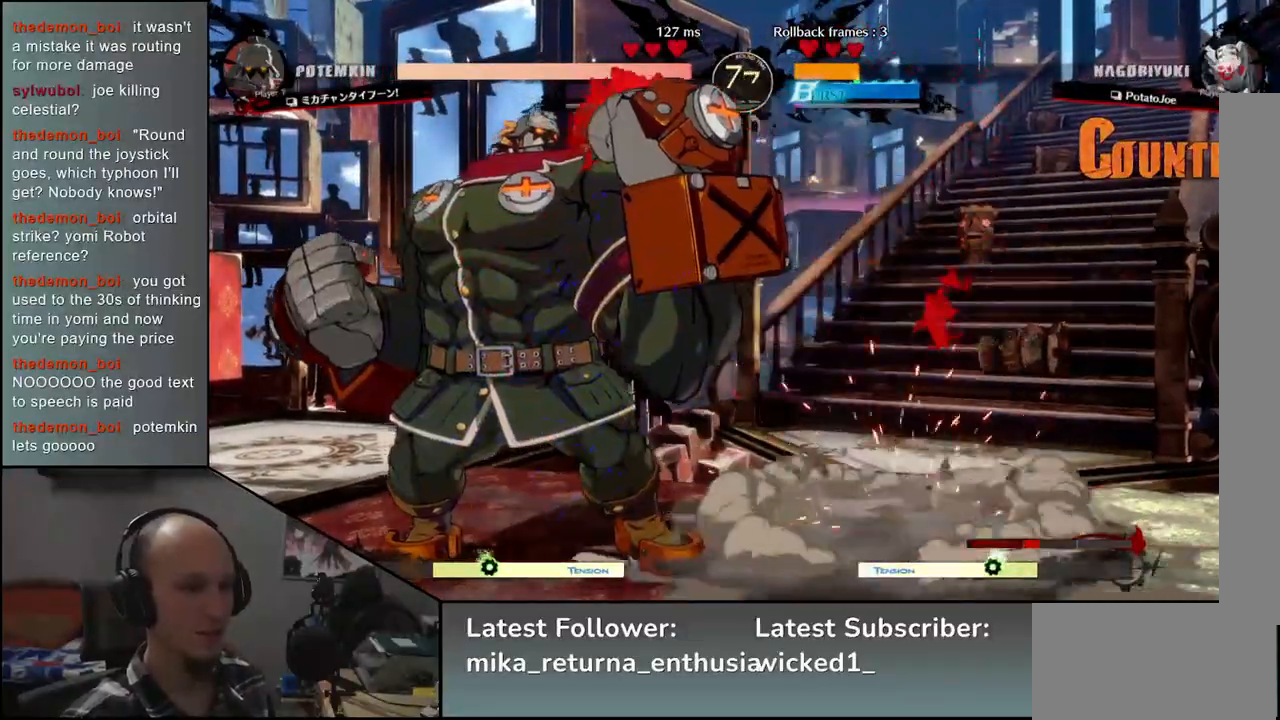
{"buttons": ["TRIANGLE"], "left_stick": "center", "events": [[33, "TRIANGLE", "down"], [133, "TRIANGLE", "up"], [150, "left_stick", "center"], [250, "TRIANGLE", "down"], [350, "TRIANGLE", "up"], [450, "TRIANGLE", "down"]]}
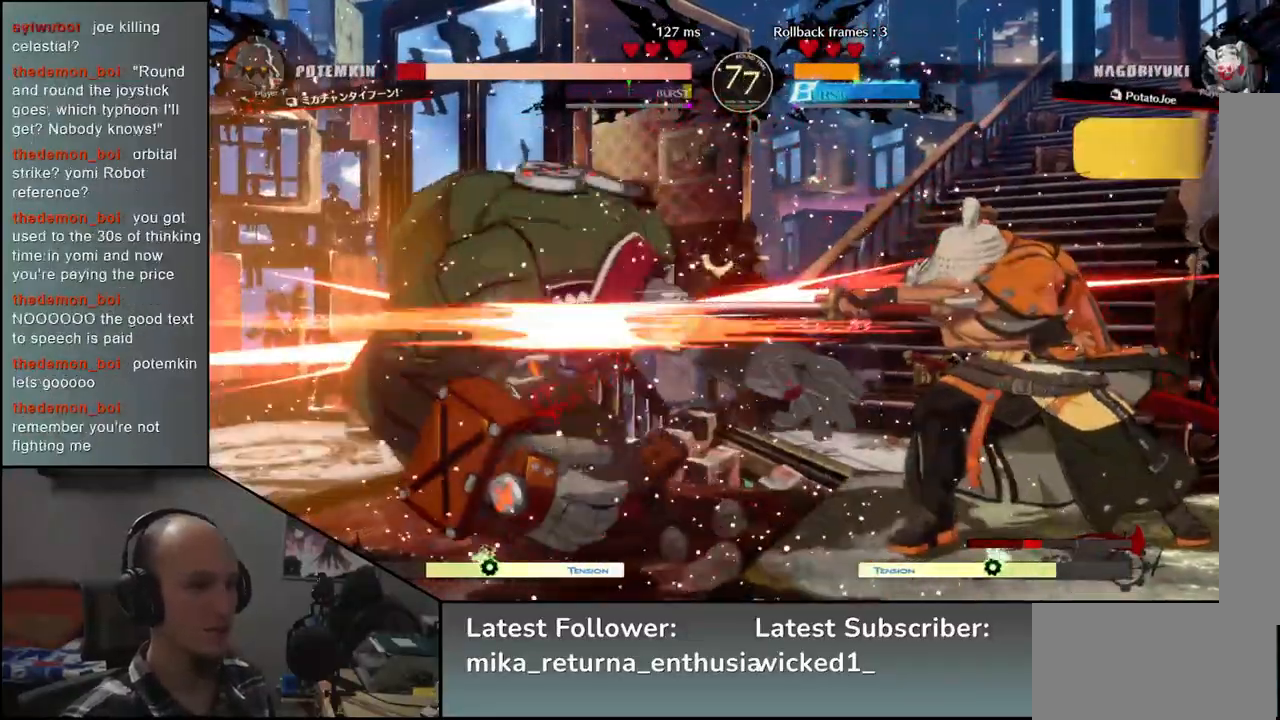
{"buttons": [], "left_stick": "center", "events": [[67, "TRIANGLE", "up"], [167, "TRIANGLE", "down"], [267, "TRIANGLE", "up"], [383, "TRIANGLE", "down"], [467, "TRIANGLE", "up"]]}
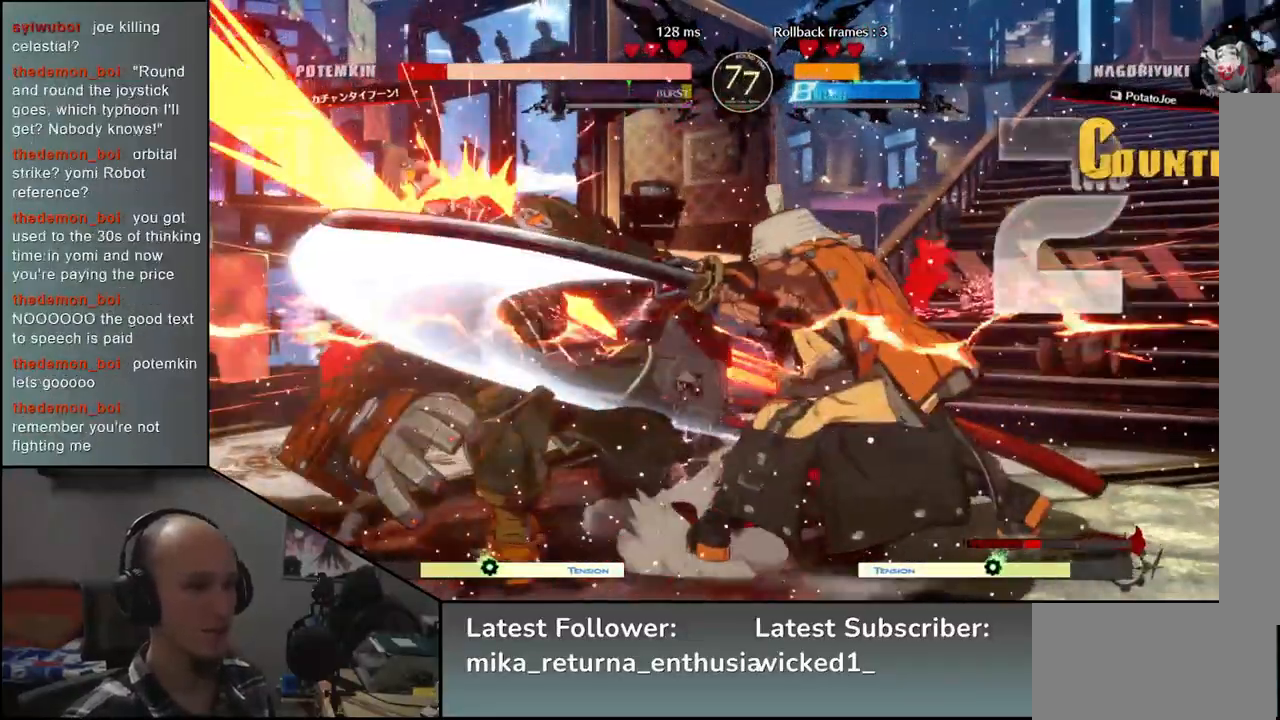
{"buttons": ["SQUARE", "TRIANGLE", "R1", "R2"], "left_stick": "left", "events": [[83, "TRIANGLE", "down"], [200, "TRIANGLE", "up"], [233, "left_stick", "left"], [433, "SQUARE", "down"], [433, "TRIANGLE", "down"], [450, "R1", "down"], [450, "R2", "down"]]}
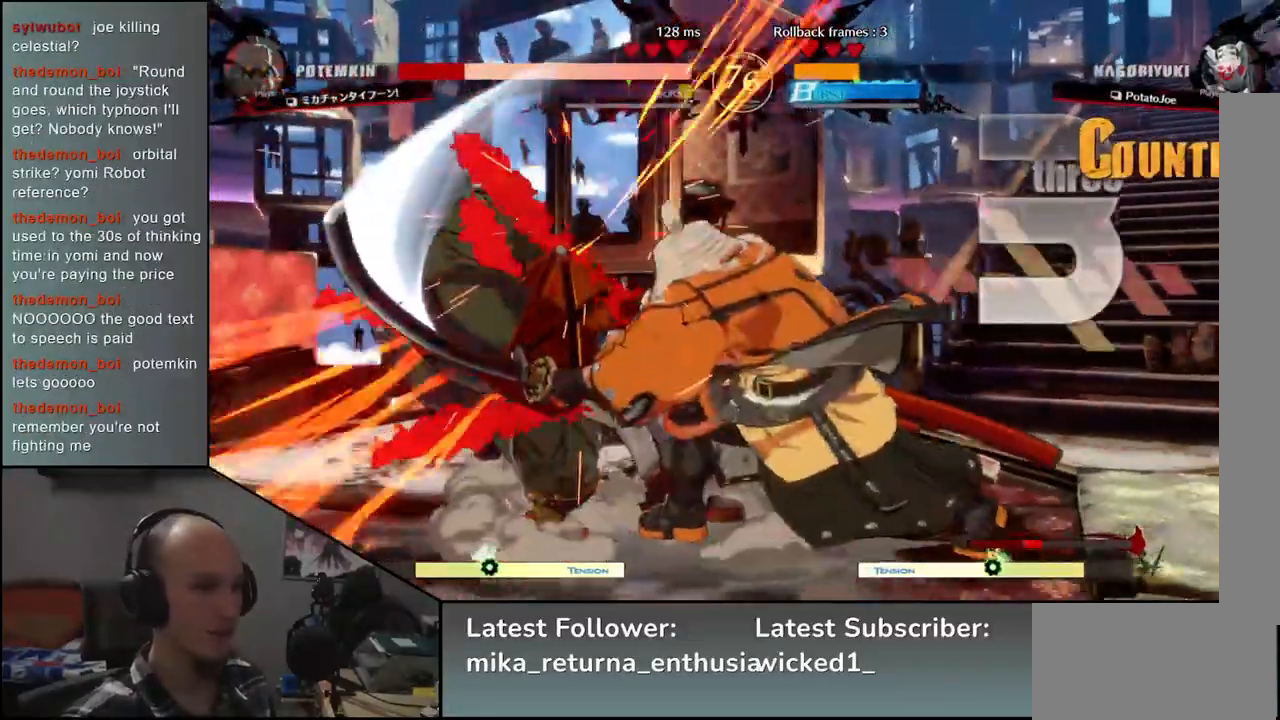
{"buttons": [], "left_stick": "left", "events": [[67, "SQUARE", "up"], [67, "TRIANGLE", "up"], [117, "R1", "up"], [117, "R2", "up"]]}